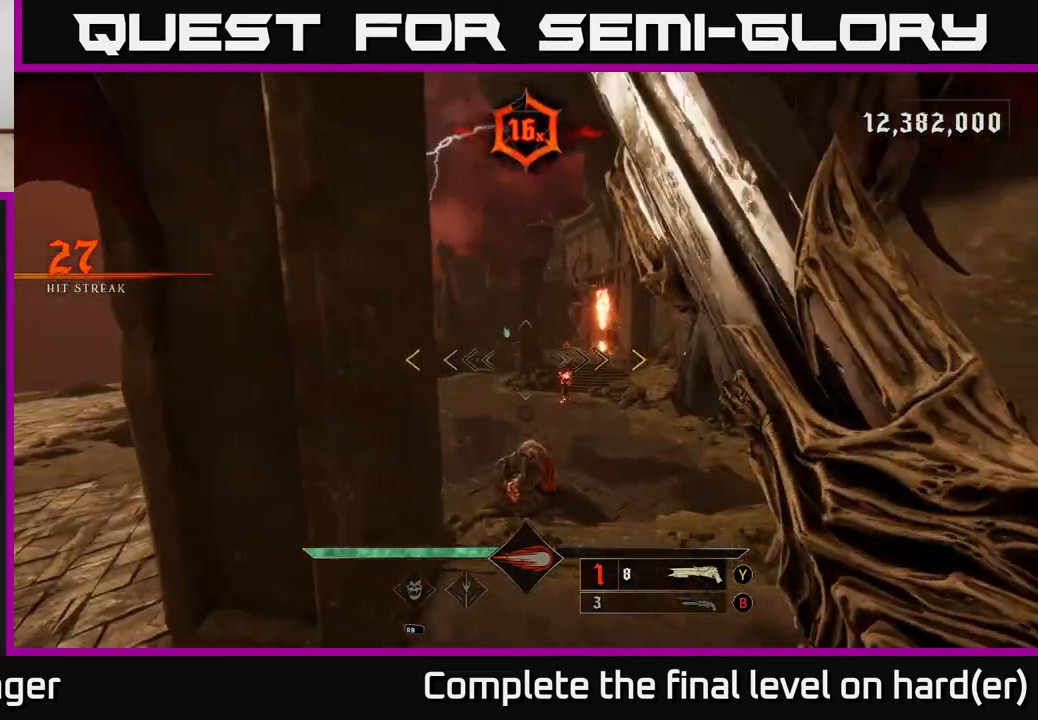
Gameplay with a controller (Xbox layout); each line is a JSON object with the inputs held at the frame after it. "events" lists button and stick changes between this image and that frame as [ms after this image, input, new state], when the widget could be followed in between.
{"buttons": [], "left_stick": "up", "right_stick": "center", "events": [[450, "left_stick", "up-left"], [500, "left_stick", "up"]]}
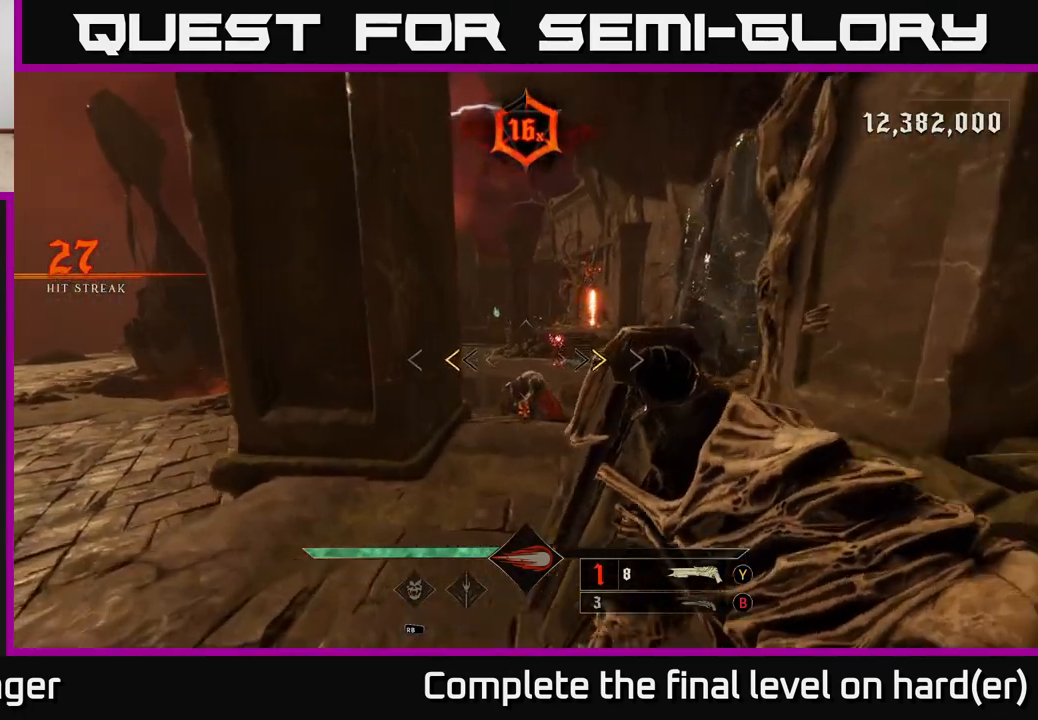
{"buttons": [], "left_stick": "up", "right_stick": "center", "events": [[183, "left_stick", "left"], [200, "X", "down"], [250, "left_stick", "down"], [267, "X", "up"], [333, "left_stick", "right"], [383, "left_stick", "up"]]}
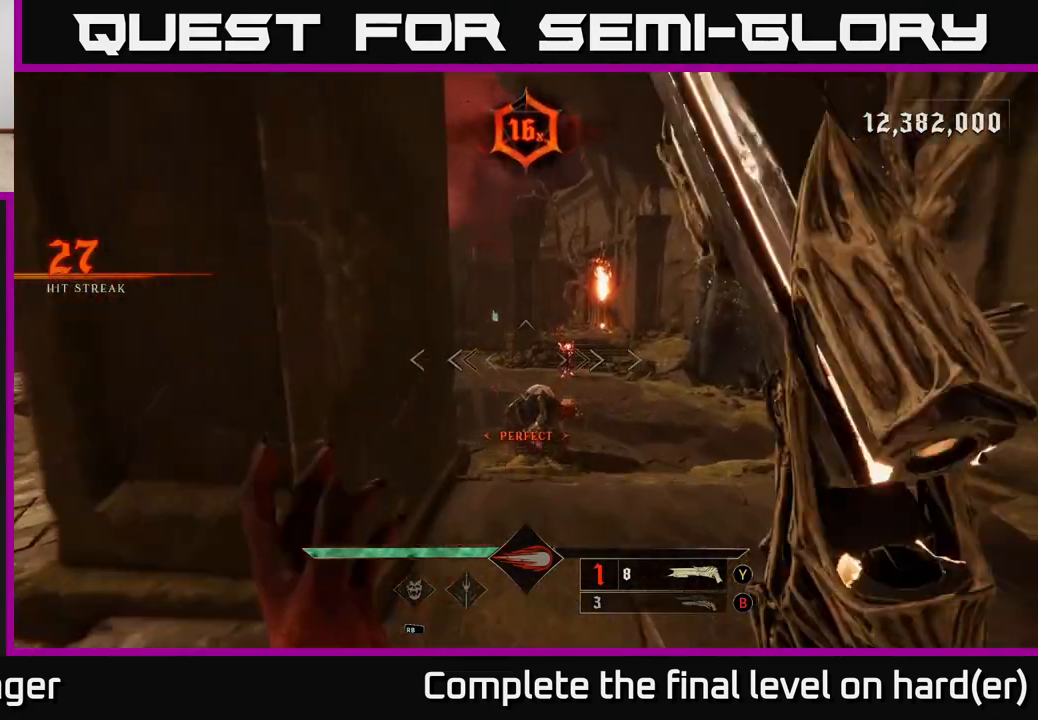
{"buttons": [], "left_stick": "down", "right_stick": "center", "events": [[33, "right_stick", "down"], [183, "R2", "down"], [200, "left_stick", "down"], [267, "R2", "up"], [267, "right_stick", "center"]]}
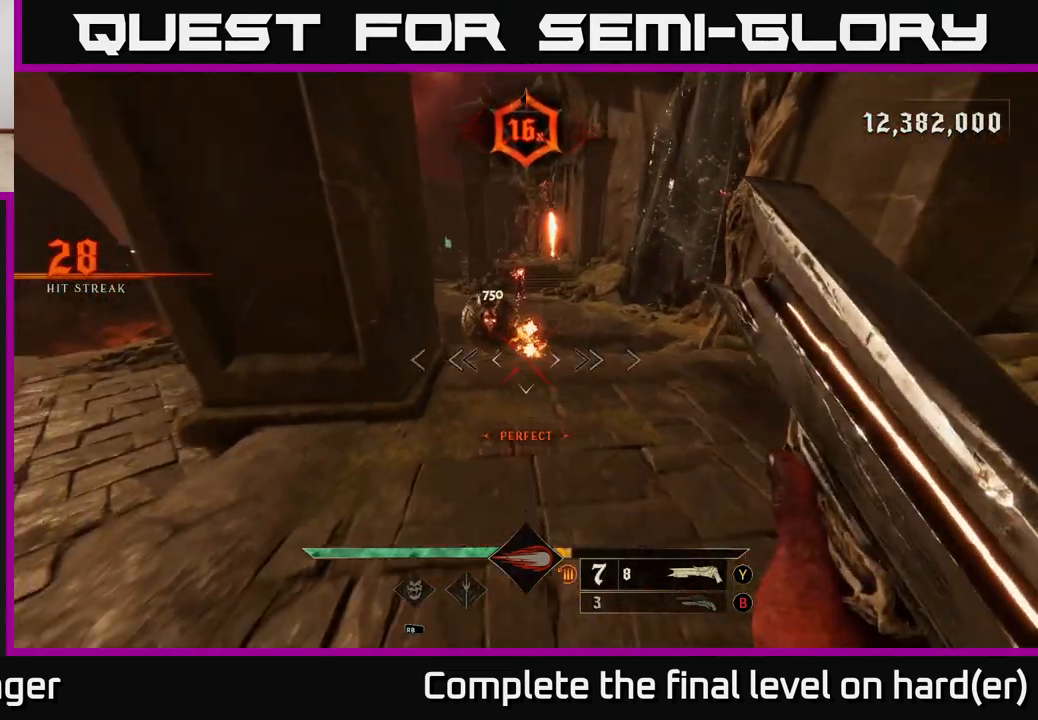
{"buttons": [], "left_stick": "left", "right_stick": "center", "events": [[50, "right_stick", "up"], [100, "left_stick", "left"], [167, "right_stick", "center"], [250, "left_stick", "center"], [400, "left_stick", "left"]]}
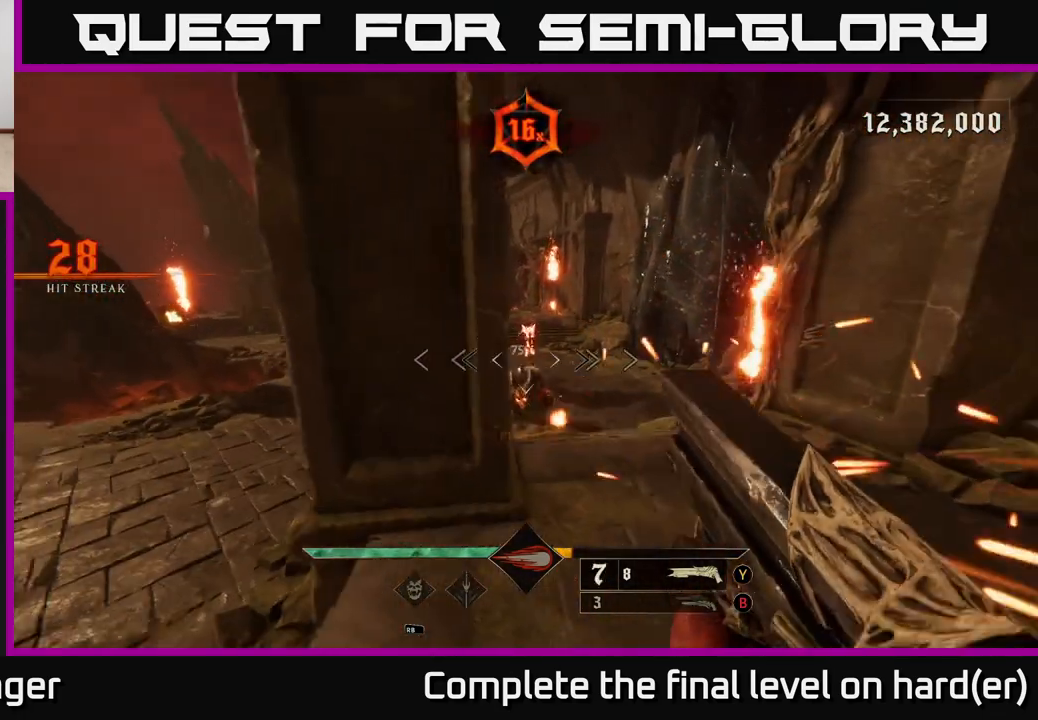
{"buttons": [], "left_stick": "up-right", "right_stick": "center", "events": [[167, "left_stick", "up"], [217, "left_stick", "center"], [233, "A", "down"], [333, "left_stick", "up-right"], [350, "A", "up"]]}
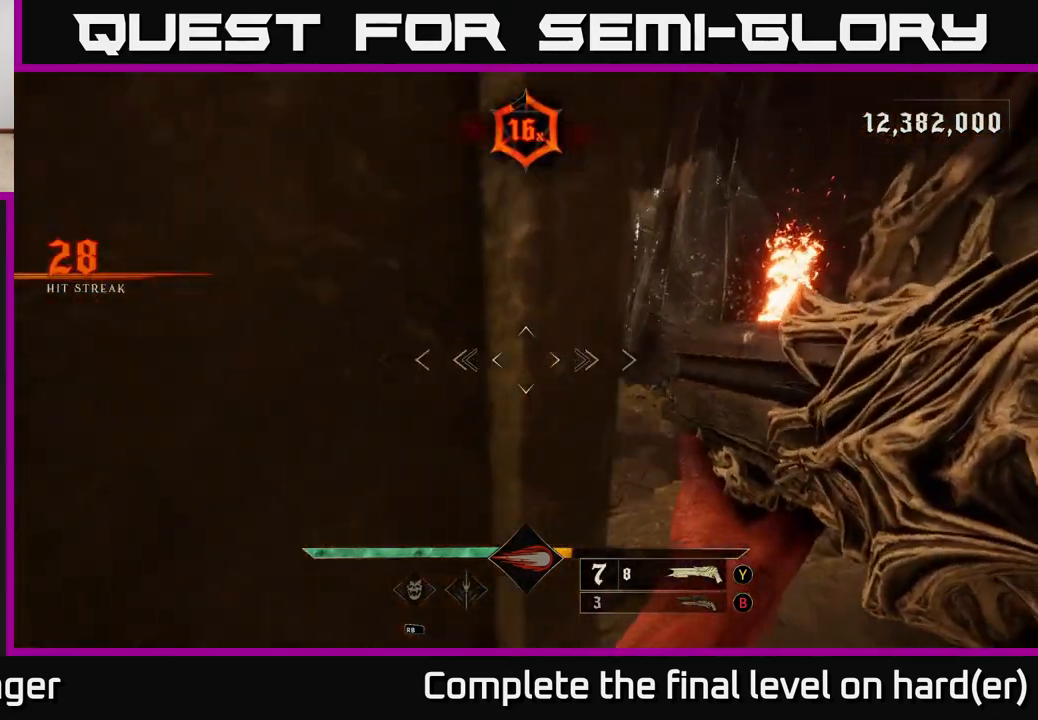
{"buttons": [], "left_stick": "right", "right_stick": "down", "events": [[33, "A", "down"], [83, "left_stick", "right"], [117, "A", "up"], [200, "left_stick", "up-right"], [200, "right_stick", "down-left"], [350, "right_stick", "down"], [467, "left_stick", "right"]]}
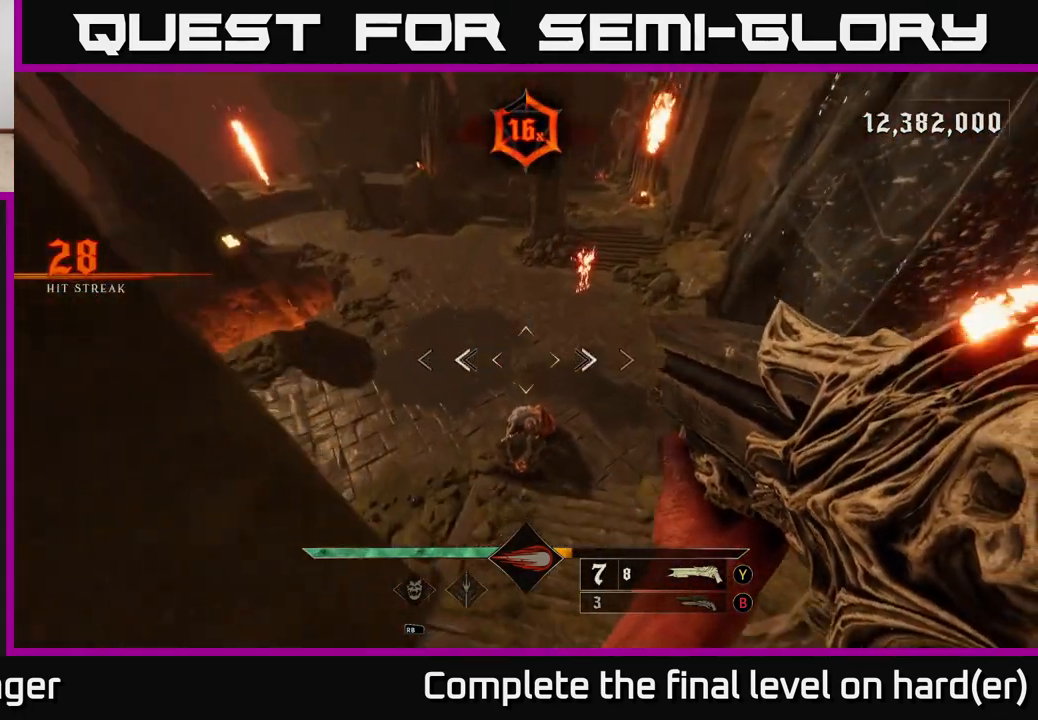
{"buttons": [], "left_stick": "up-right", "right_stick": "up-left", "events": [[50, "left_stick", "down-right"], [117, "R2", "down"], [217, "R2", "up"], [217, "right_stick", "left"], [267, "right_stick", "up-left"], [367, "left_stick", "up-right"]]}
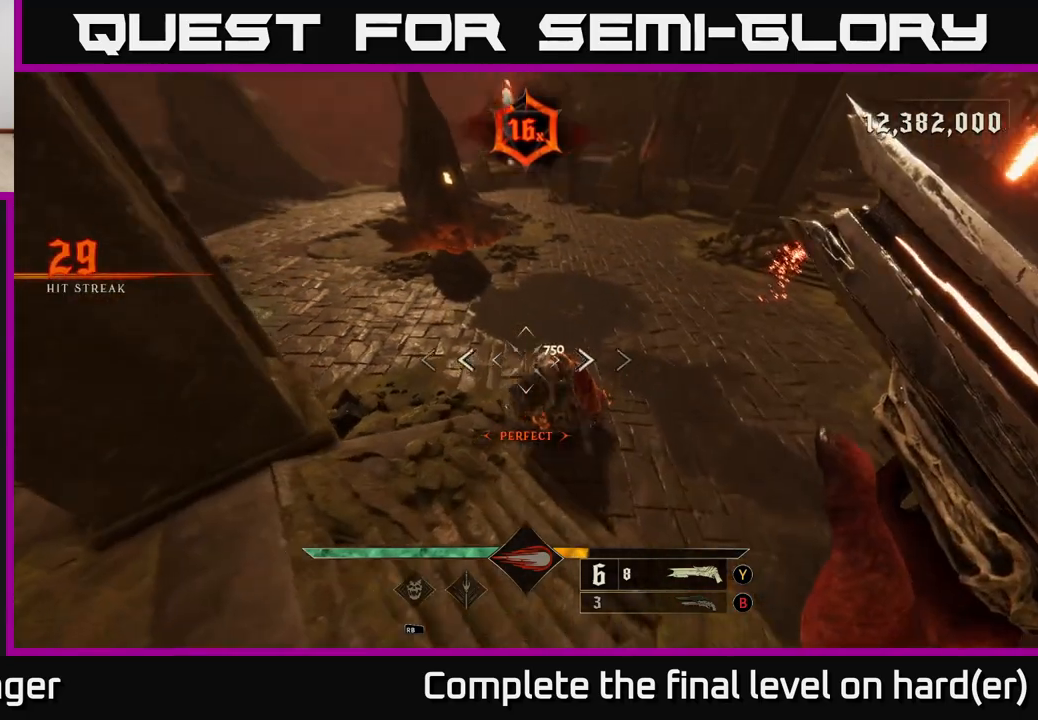
{"buttons": [], "left_stick": "right", "right_stick": "up-left", "events": [[150, "right_stick", "center"], [367, "left_stick", "right"], [417, "right_stick", "up-left"]]}
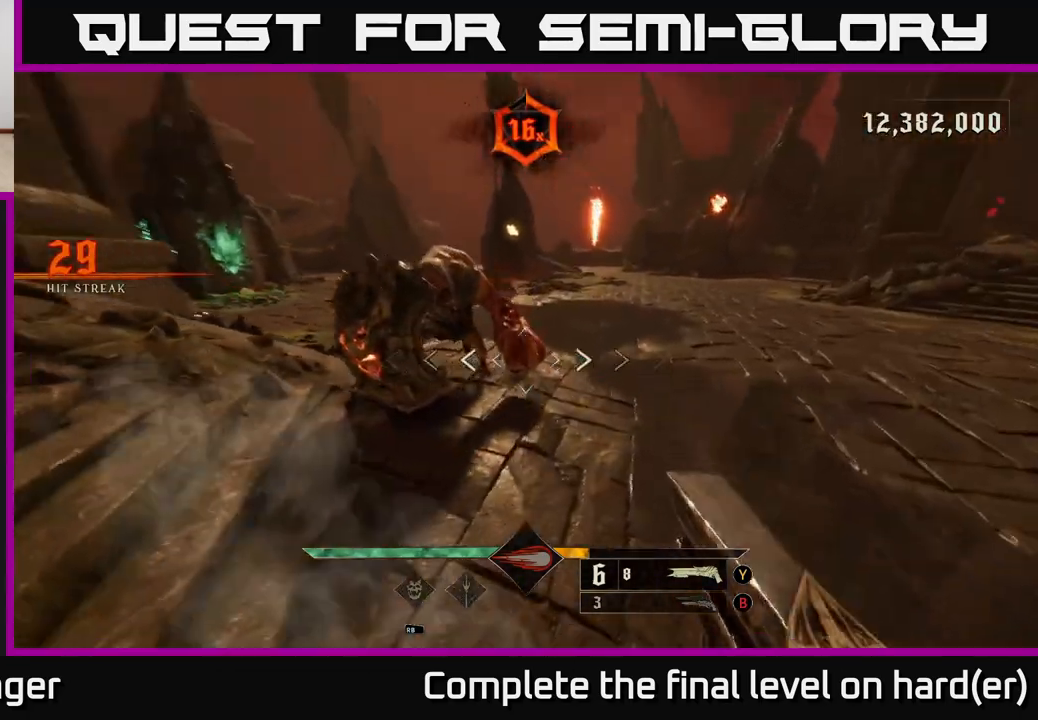
{"buttons": [], "left_stick": "right", "right_stick": "center", "events": [[33, "R2", "down"], [150, "R2", "up"], [200, "right_stick", "left"], [383, "right_stick", "center"]]}
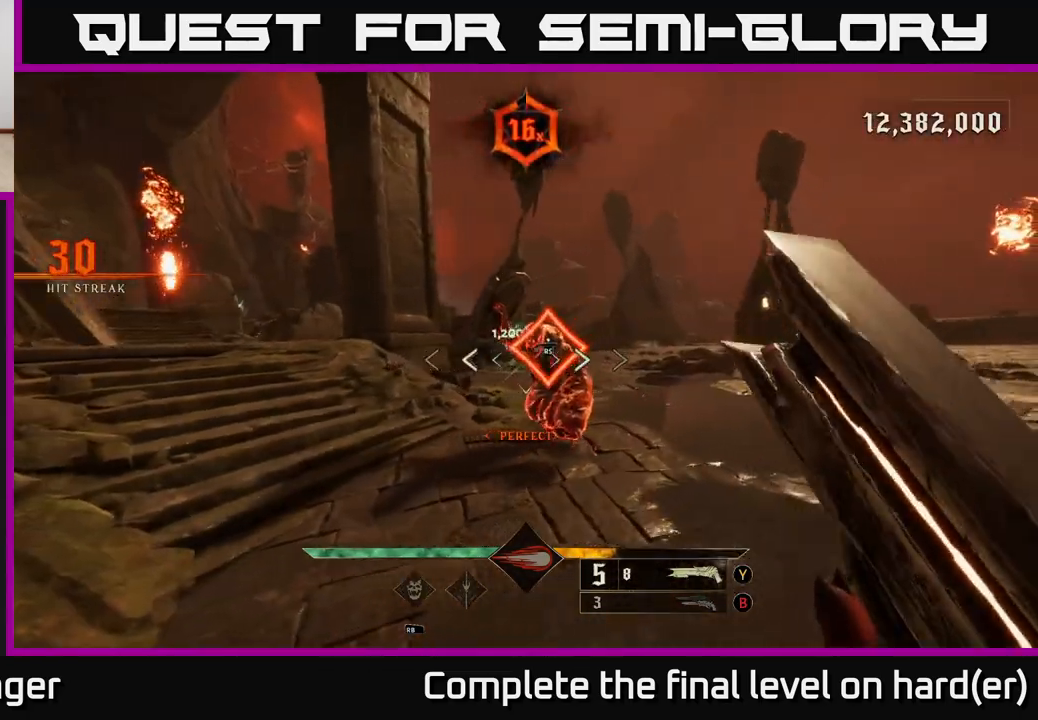
{"buttons": [], "left_stick": "down", "right_stick": "center", "events": [[133, "left_stick", "up-right"], [133, "right_stick", "left"], [217, "right_stick", "center"], [250, "left_stick", "up"], [350, "left_stick", "center"], [467, "left_stick", "down"]]}
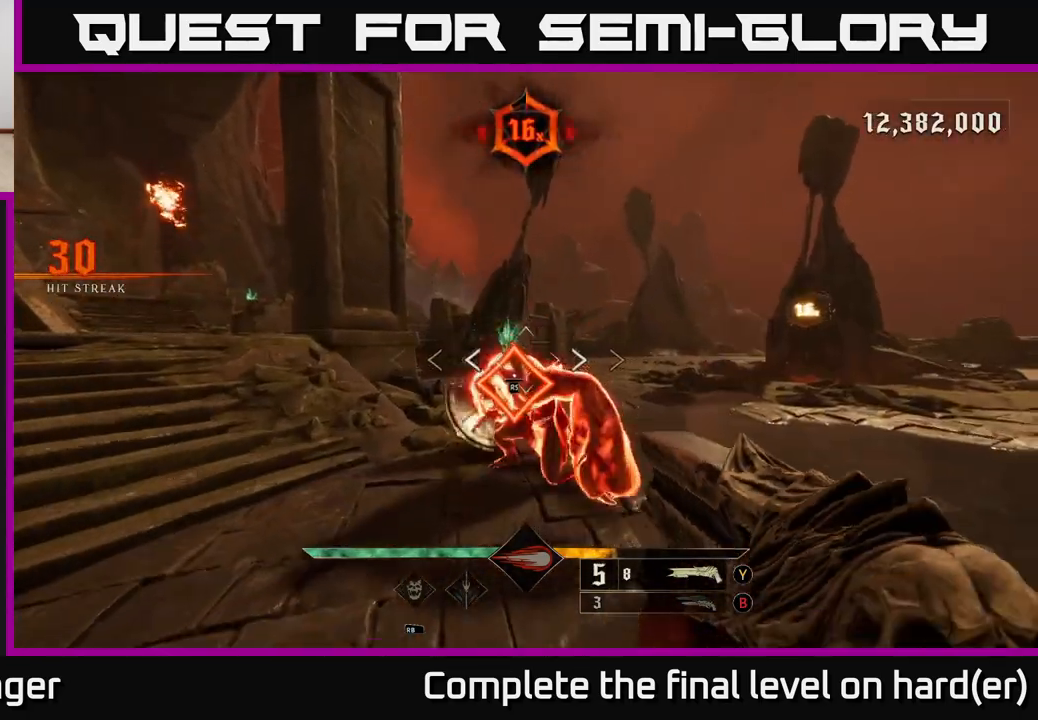
{"buttons": [], "left_stick": "center", "right_stick": "center", "events": [[83, "left_stick", "center"]]}
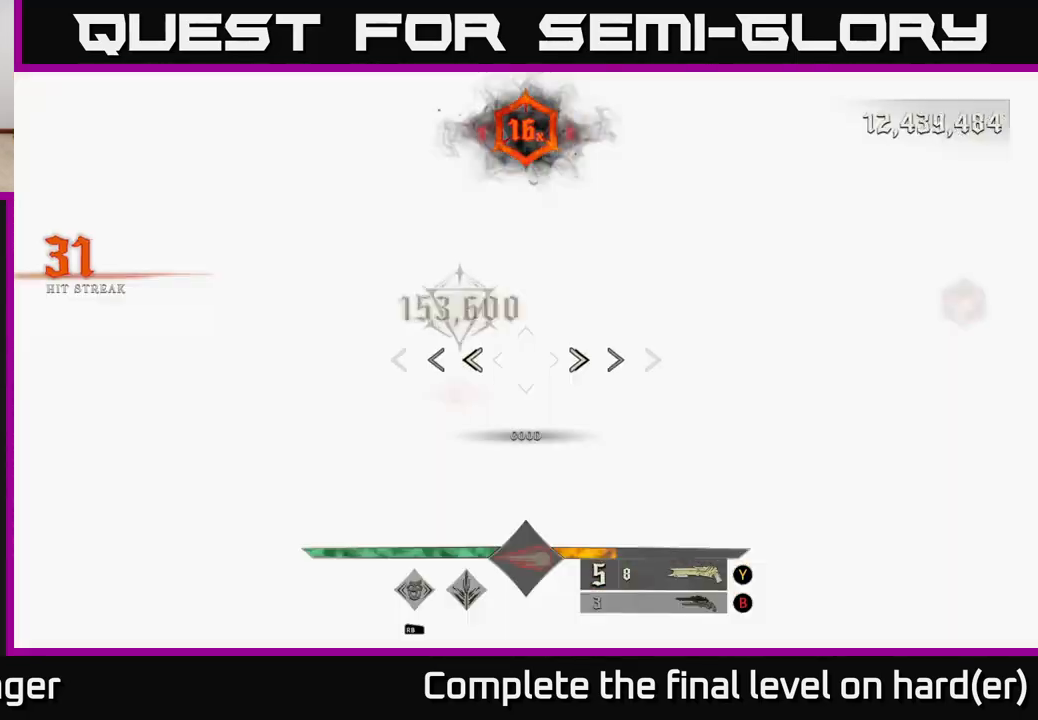
{"buttons": [], "left_stick": "right", "right_stick": "right", "events": [[233, "left_stick", "right"], [433, "right_stick", "right"]]}
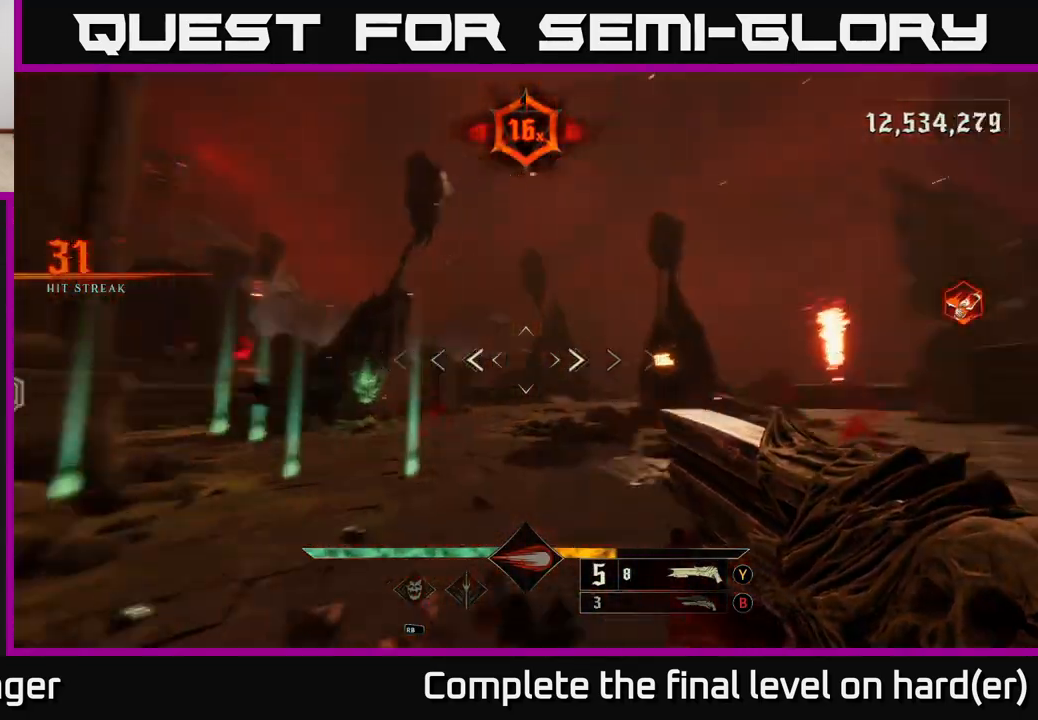
{"buttons": [], "left_stick": "up-left", "right_stick": "center", "events": [[67, "right_stick", "center"], [283, "left_stick", "up-right"], [333, "X", "down"], [417, "X", "up"], [500, "left_stick", "up-left"]]}
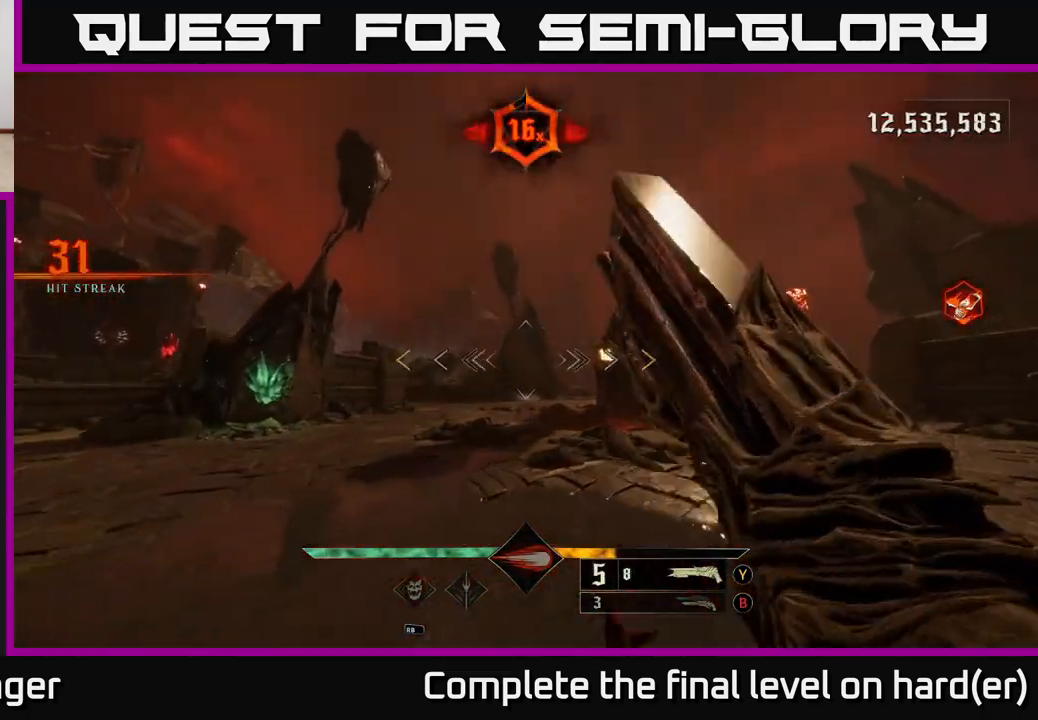
{"buttons": [], "left_stick": "up-right", "right_stick": "up-left", "events": [[50, "left_stick", "left"], [50, "right_stick", "down-right"], [200, "right_stick", "left"], [233, "left_stick", "center"], [283, "left_stick", "up-right"], [417, "right_stick", "up-left"]]}
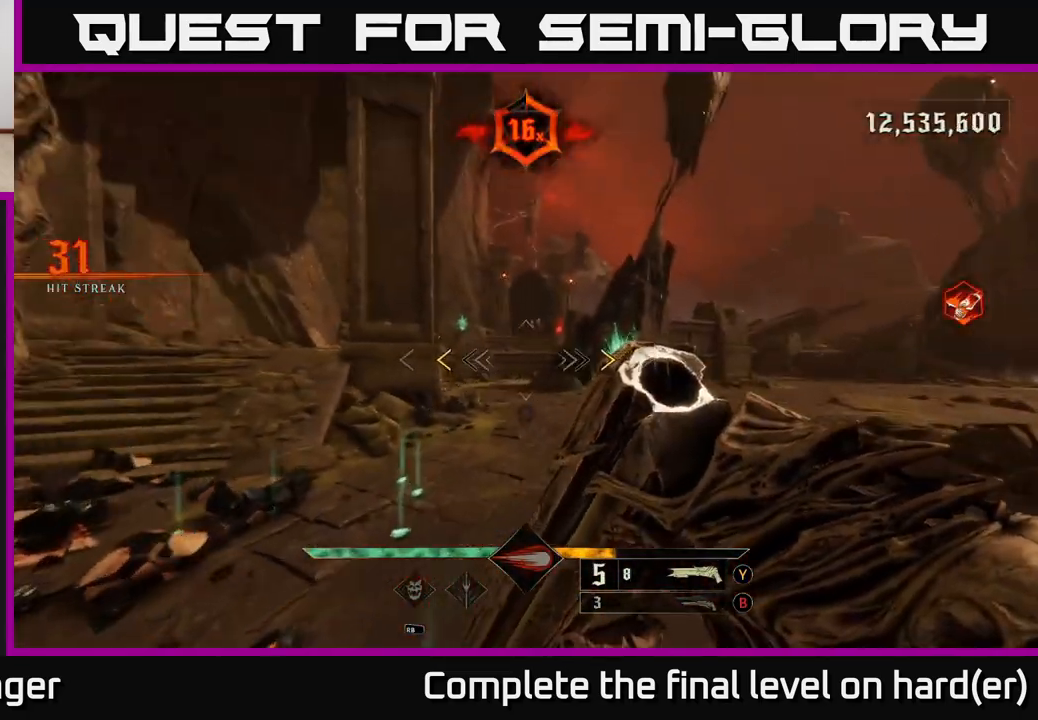
{"buttons": [], "left_stick": "up-right", "right_stick": "center", "events": [[17, "left_stick", "up"], [33, "right_stick", "center"], [317, "X", "down"], [383, "X", "up"], [500, "left_stick", "up-right"]]}
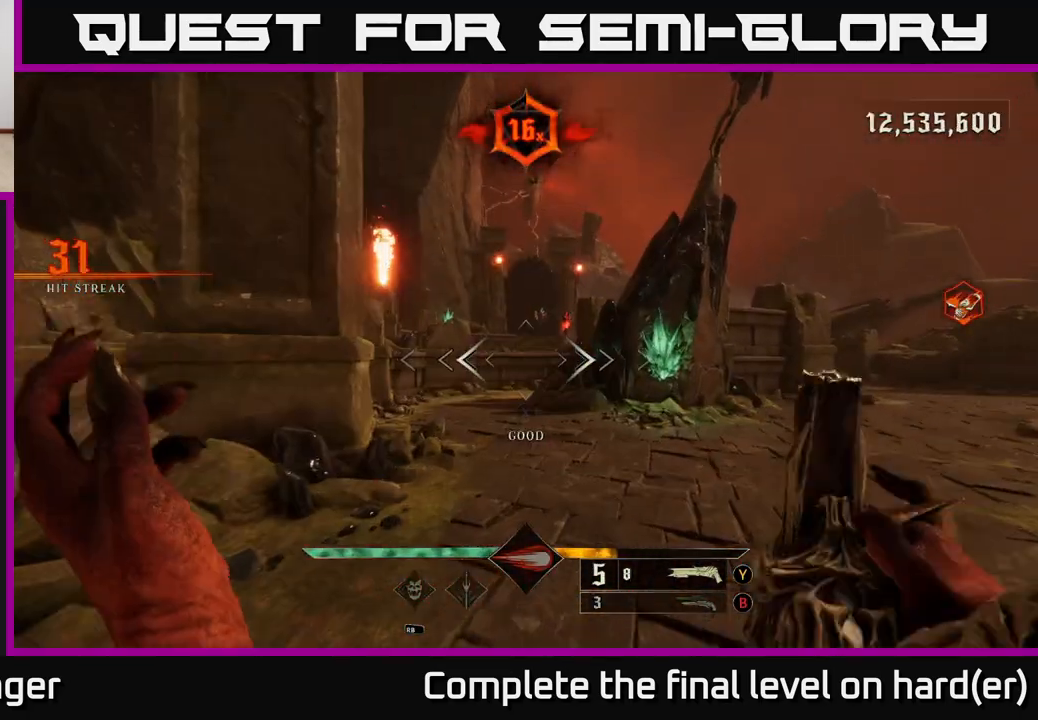
{"buttons": [], "left_stick": "up-right", "right_stick": "center", "events": [[100, "right_stick", "right"], [250, "left_stick", "right"], [267, "right_stick", "center"], [300, "B", "down"], [417, "B", "up"], [500, "left_stick", "up-right"]]}
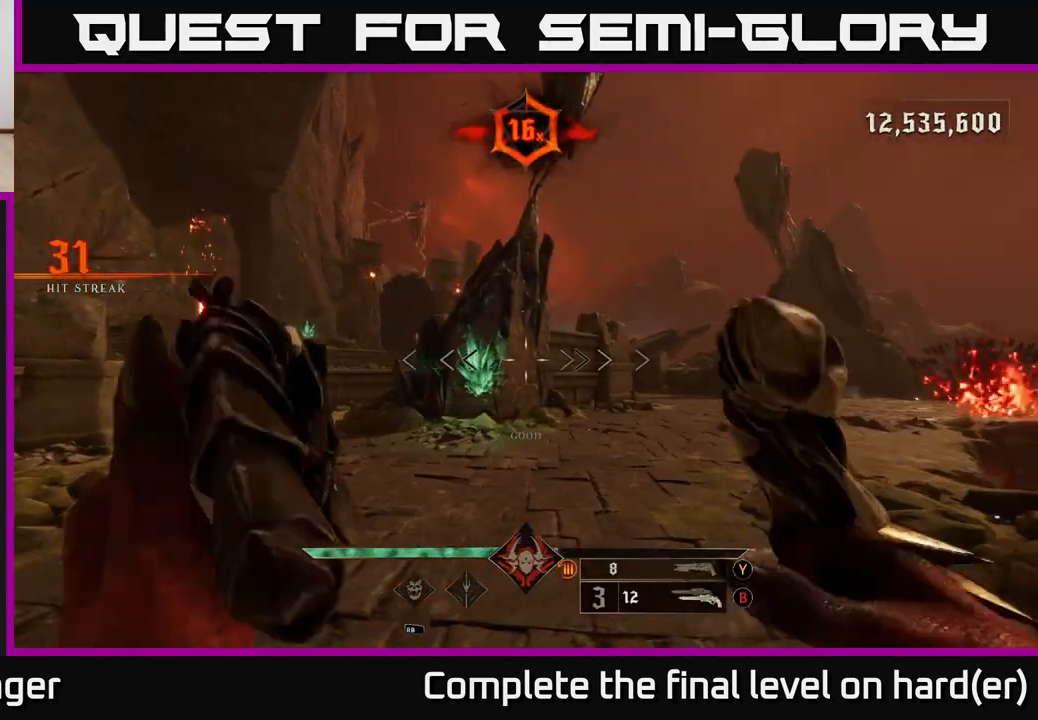
{"buttons": [], "left_stick": "up", "right_stick": "center", "events": [[133, "left_stick", "up"], [267, "X", "down"], [383, "X", "up"]]}
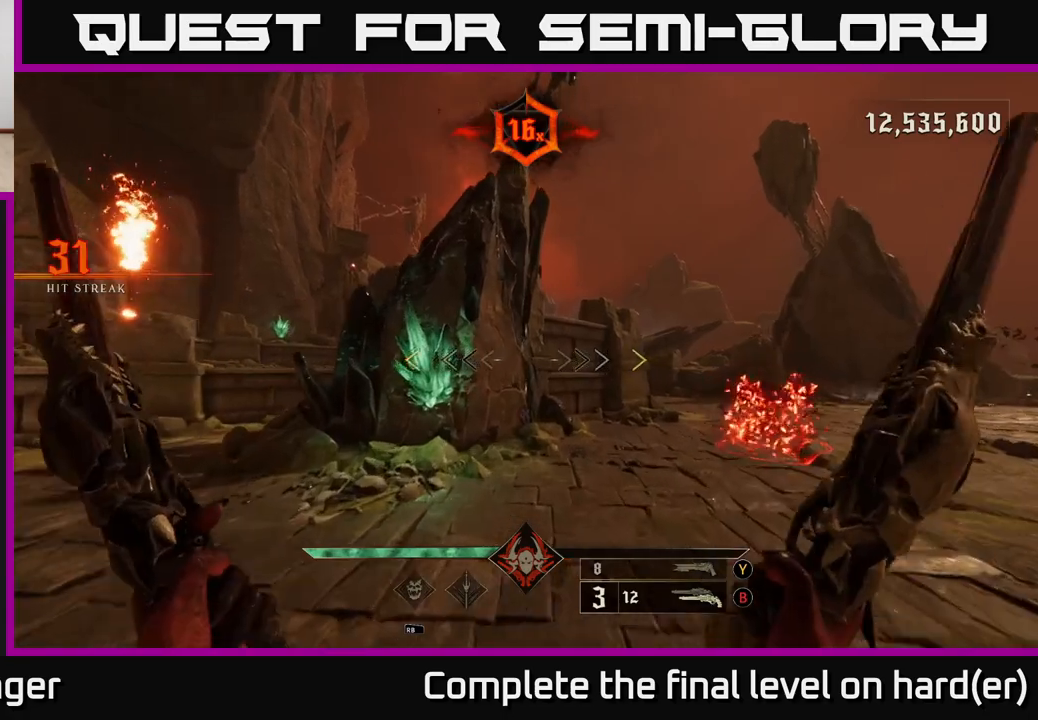
{"buttons": [], "left_stick": "up", "right_stick": "center", "events": [[50, "right_stick", "right"], [200, "left_stick", "left"], [383, "right_stick", "center"], [400, "left_stick", "up"]]}
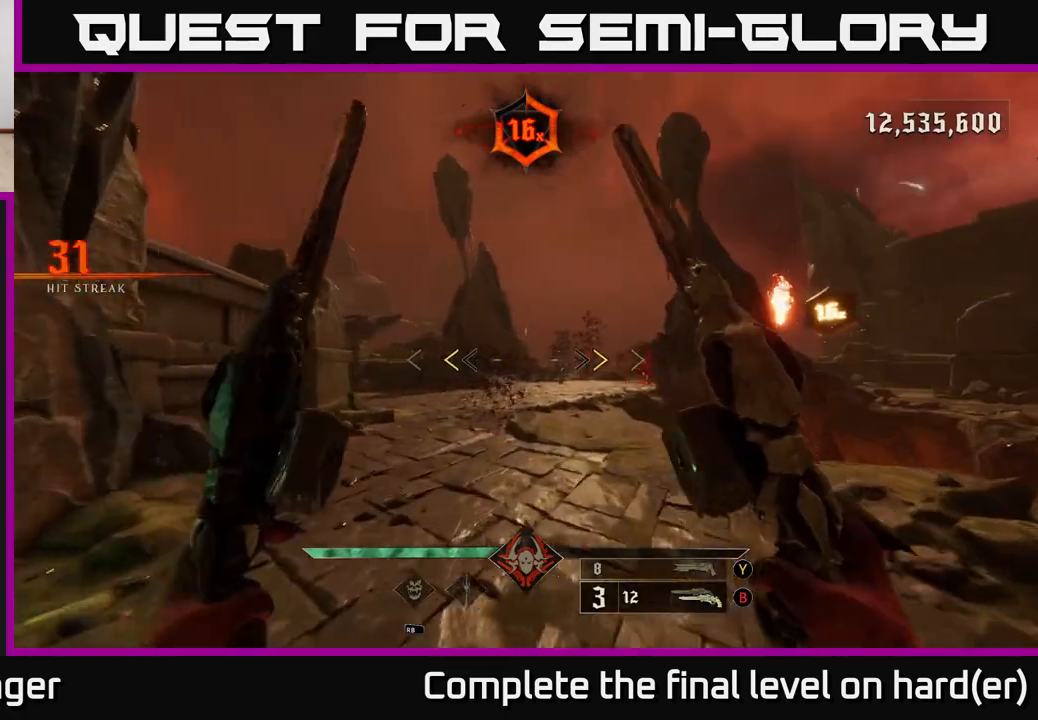
{"buttons": [], "left_stick": "up", "right_stick": "center", "events": [[117, "left_stick", "up-left"], [233, "X", "down"], [283, "left_stick", "up"], [300, "X", "up"]]}
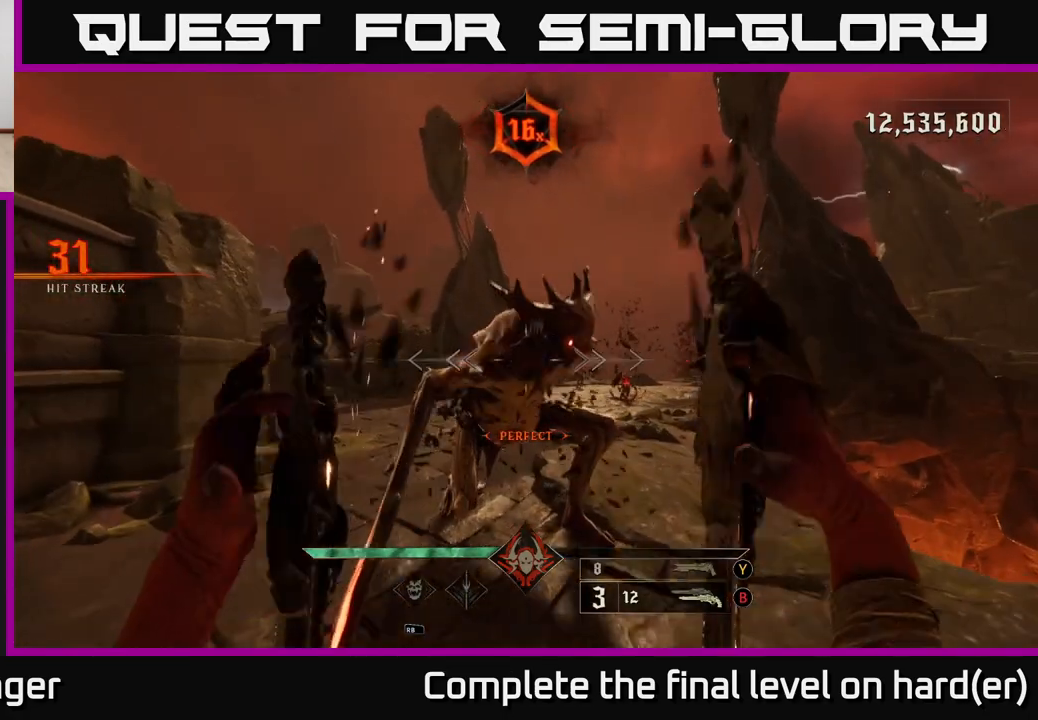
{"buttons": [], "left_stick": "down", "right_stick": "center", "events": [[50, "left_stick", "center"], [83, "right_stick", "up"], [133, "left_stick", "down"], [200, "R2", "down"], [283, "R2", "up"], [283, "right_stick", "center"]]}
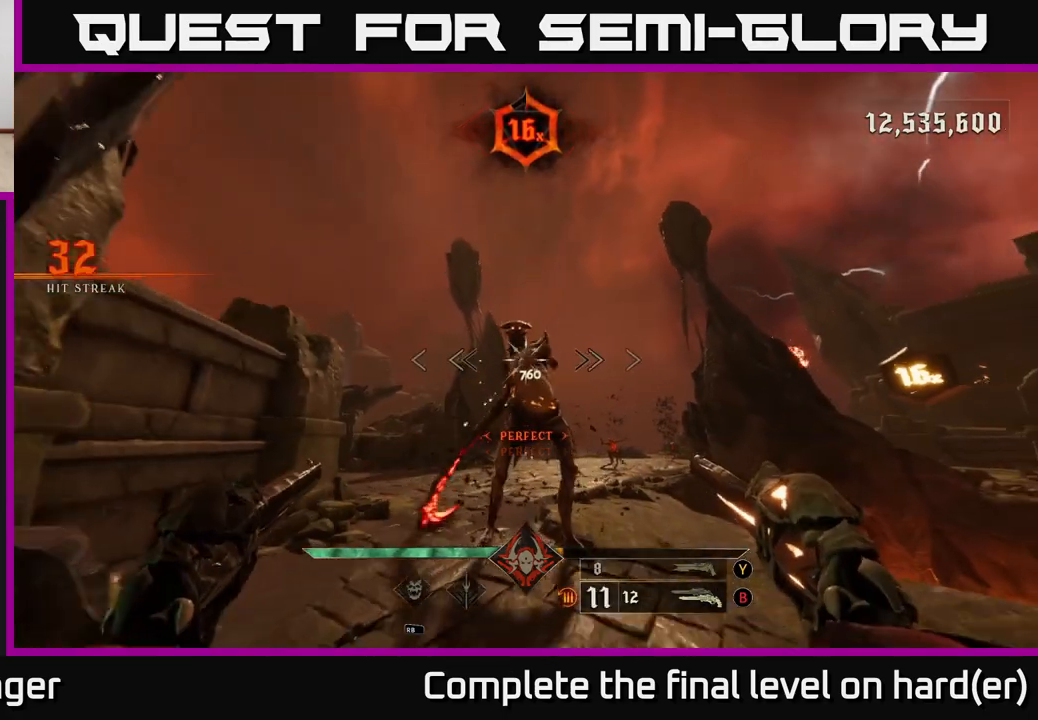
{"buttons": [], "left_stick": "down", "right_stick": "center", "events": [[167, "R2", "down"], [183, "right_stick", "down"], [233, "R2", "up"], [283, "right_stick", "center"]]}
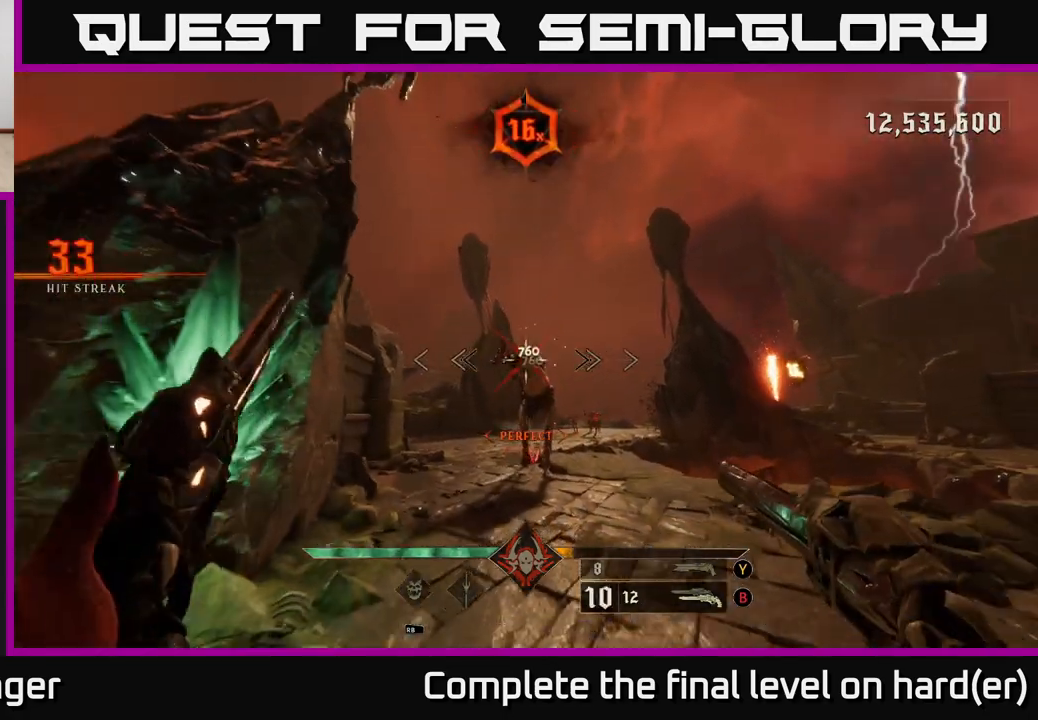
{"buttons": [], "left_stick": "down", "right_stick": "center", "events": [[133, "R2", "down"], [150, "right_stick", "down"], [217, "R2", "up"], [233, "right_stick", "center"]]}
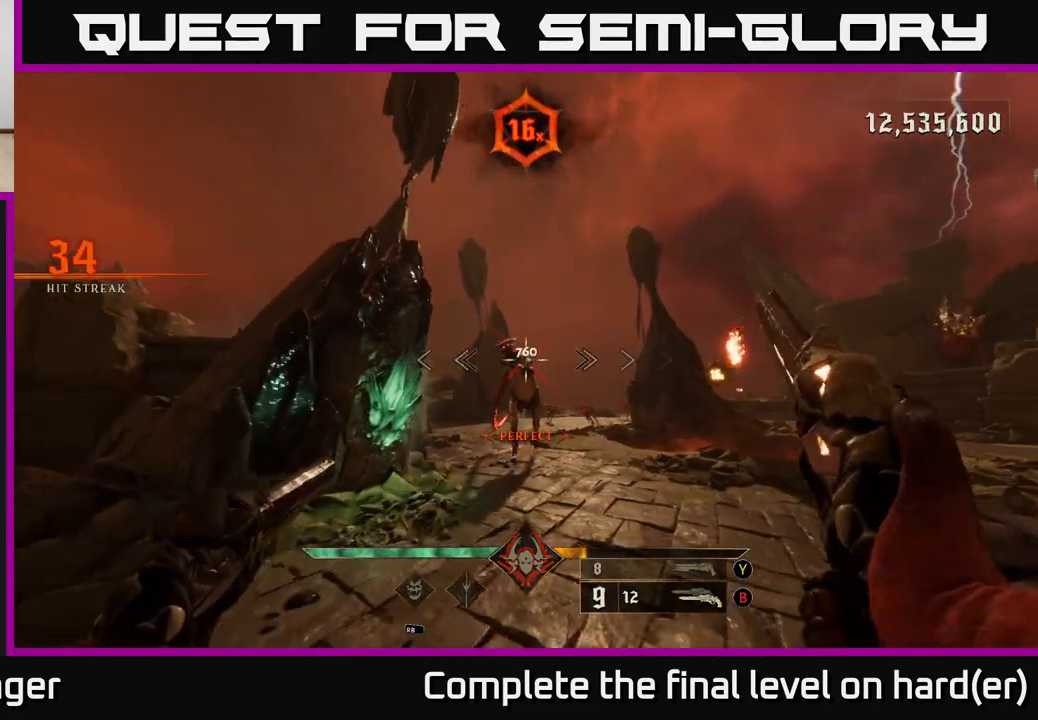
{"buttons": [], "left_stick": "up", "right_stick": "center", "events": [[133, "R2", "down"], [200, "R2", "up"], [200, "left_stick", "center"], [433, "left_stick", "up"]]}
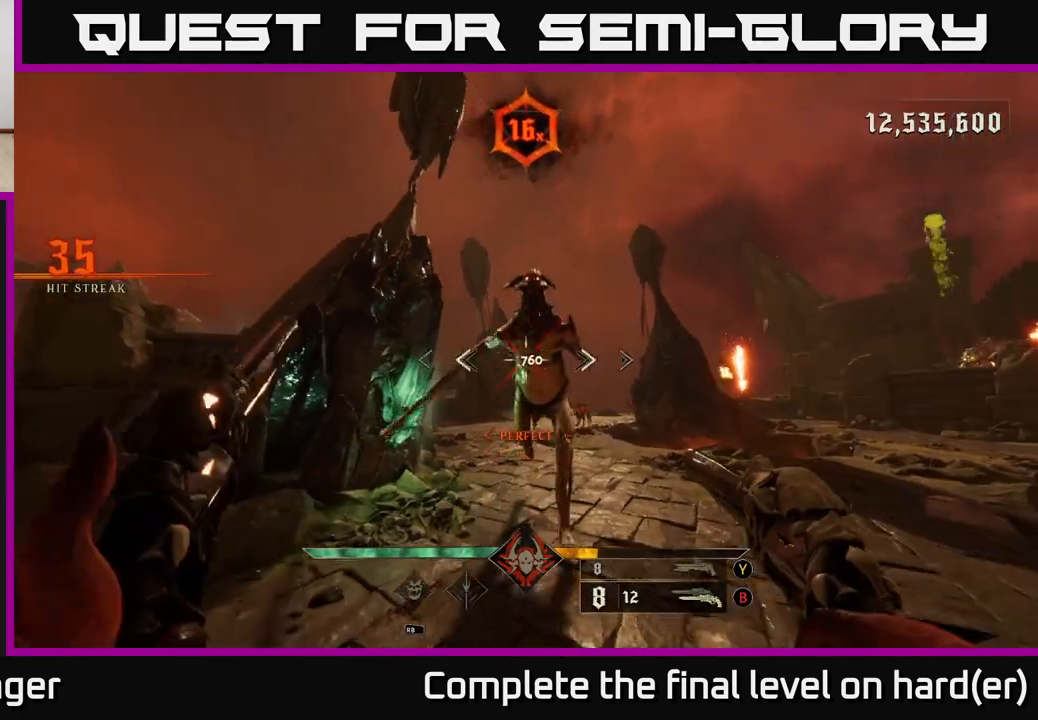
{"buttons": ["A"], "left_stick": "up-right", "right_stick": "center", "events": [[50, "right_stick", "up"], [100, "left_stick", "up-right"], [117, "R2", "down"], [150, "L2", "down"], [183, "right_stick", "left"], [250, "R2", "up"], [333, "L2", "up"], [333, "right_stick", "center"], [450, "A", "down"]]}
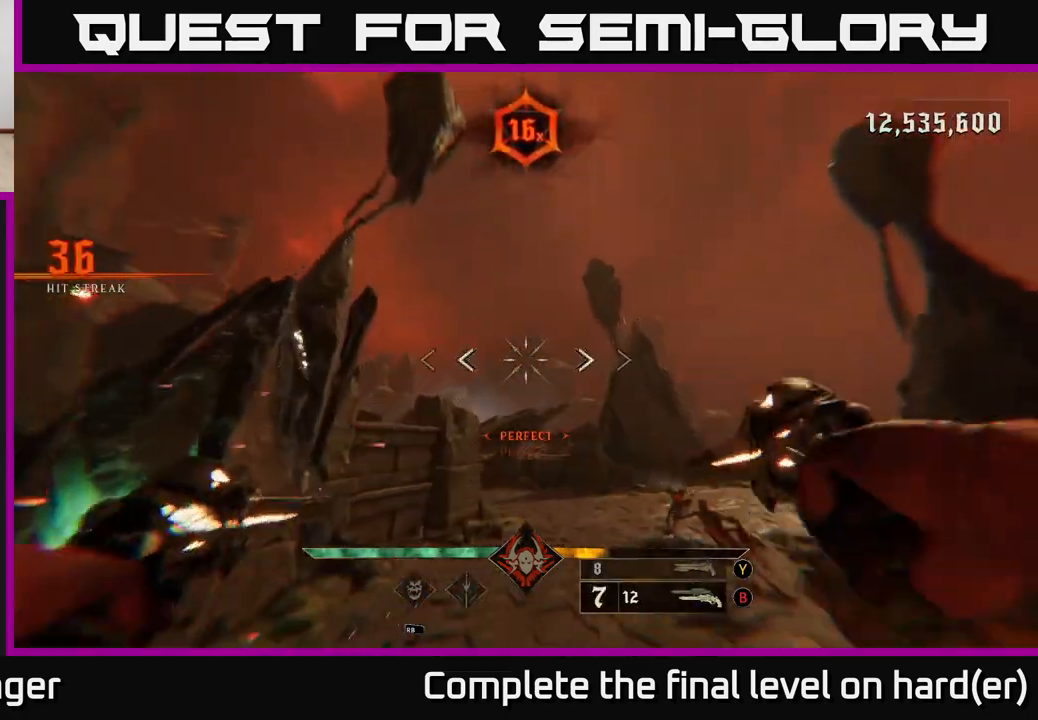
{"buttons": [], "left_stick": "up-left", "right_stick": "right", "events": [[50, "A", "up"], [117, "A", "down"], [183, "A", "up"], [317, "right_stick", "down-right"], [383, "left_stick", "up-left"], [483, "right_stick", "right"]]}
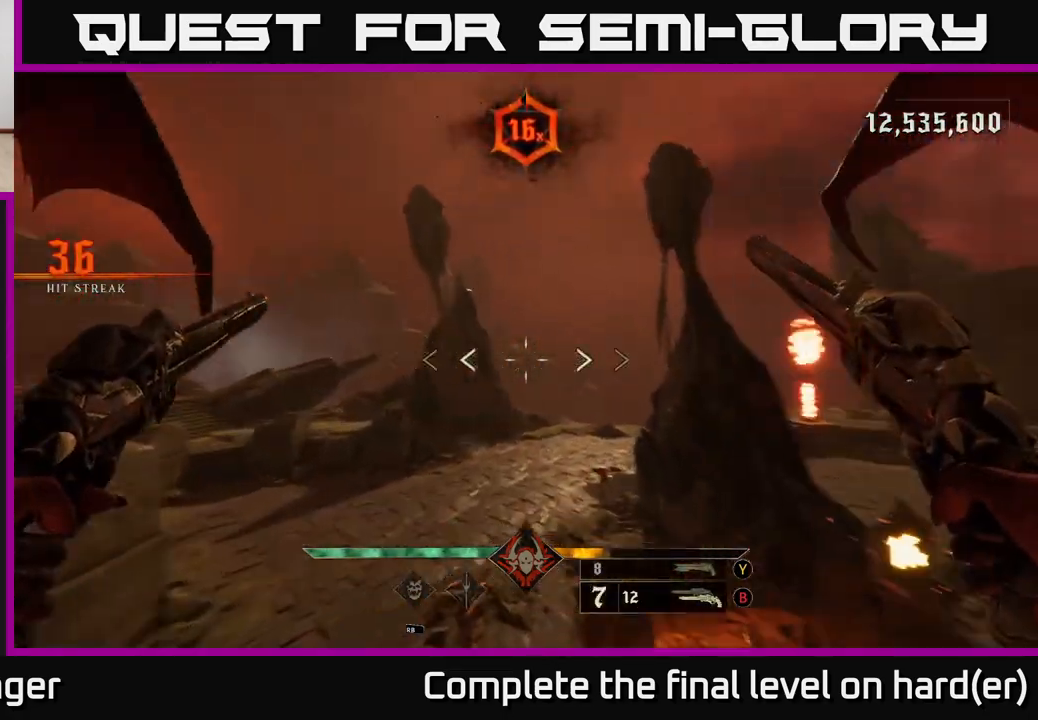
{"buttons": [], "left_stick": "up-left", "right_stick": "down", "events": [[50, "L2", "down"], [183, "L2", "up"], [350, "right_stick", "down"]]}
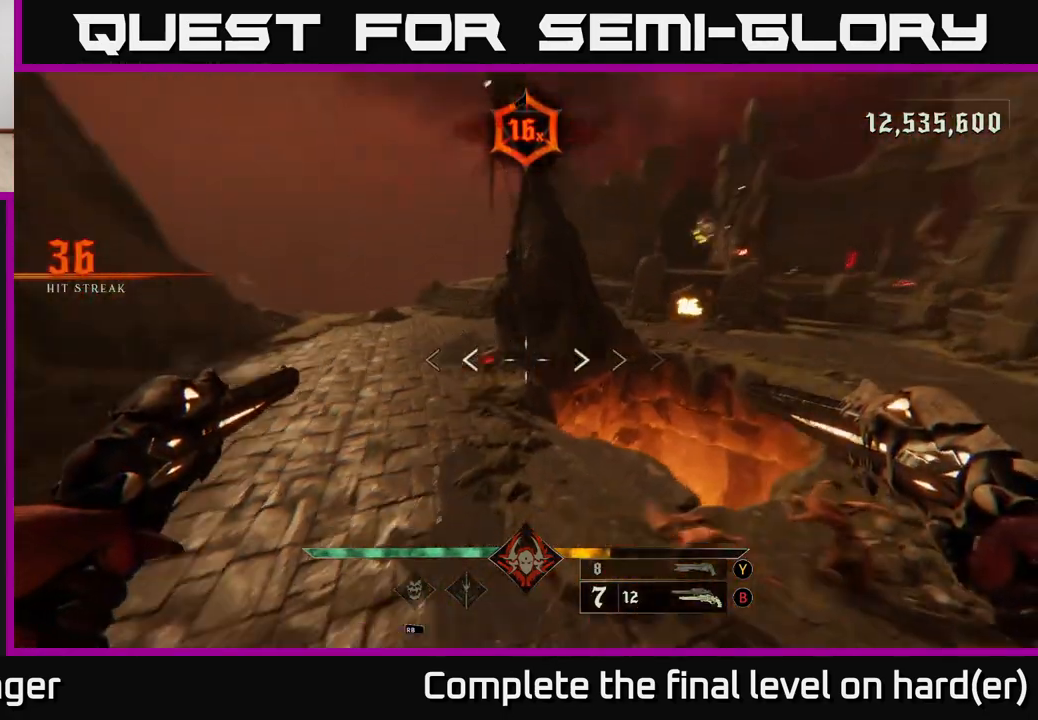
{"buttons": ["R2"], "left_stick": "up-left", "right_stick": "up-left", "events": [[33, "right_stick", "left"], [67, "R2", "down"], [117, "right_stick", "up"], [167, "right_stick", "up-right"], [183, "R2", "up"], [267, "right_stick", "right"], [383, "right_stick", "up-left"], [467, "R2", "down"]]}
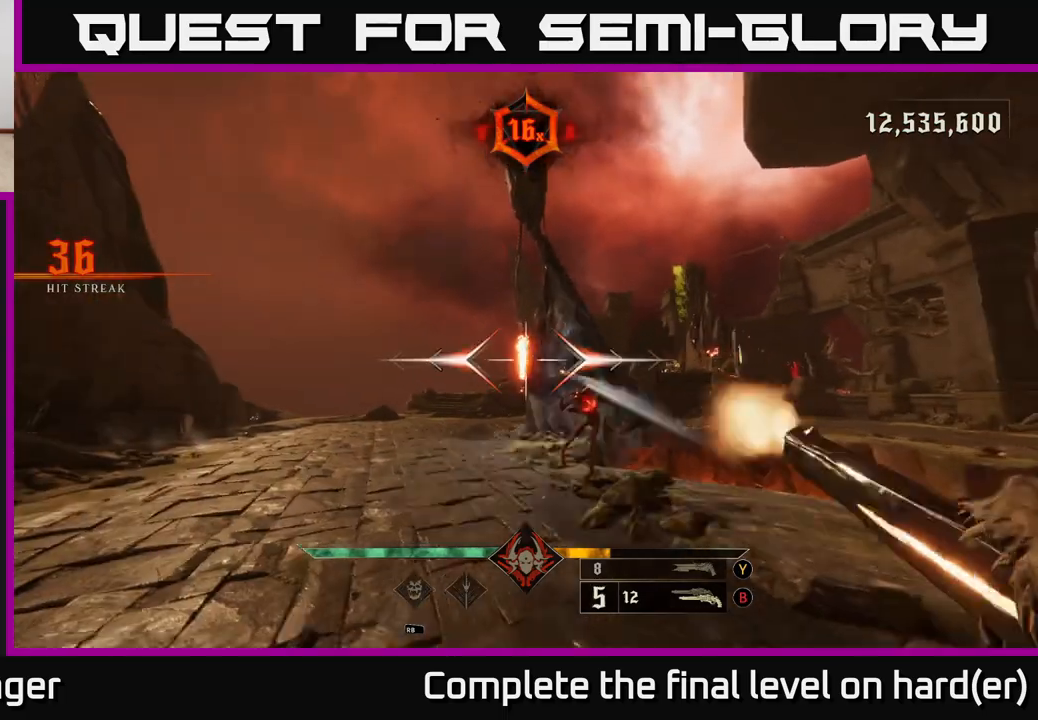
{"buttons": ["L2", "R2"], "left_stick": "left", "right_stick": "right", "events": [[50, "right_stick", "down-right"], [83, "R2", "up"], [150, "right_stick", "right"], [283, "right_stick", "center"], [400, "left_stick", "left"], [417, "right_stick", "right"], [433, "R2", "down"], [467, "L2", "down"]]}
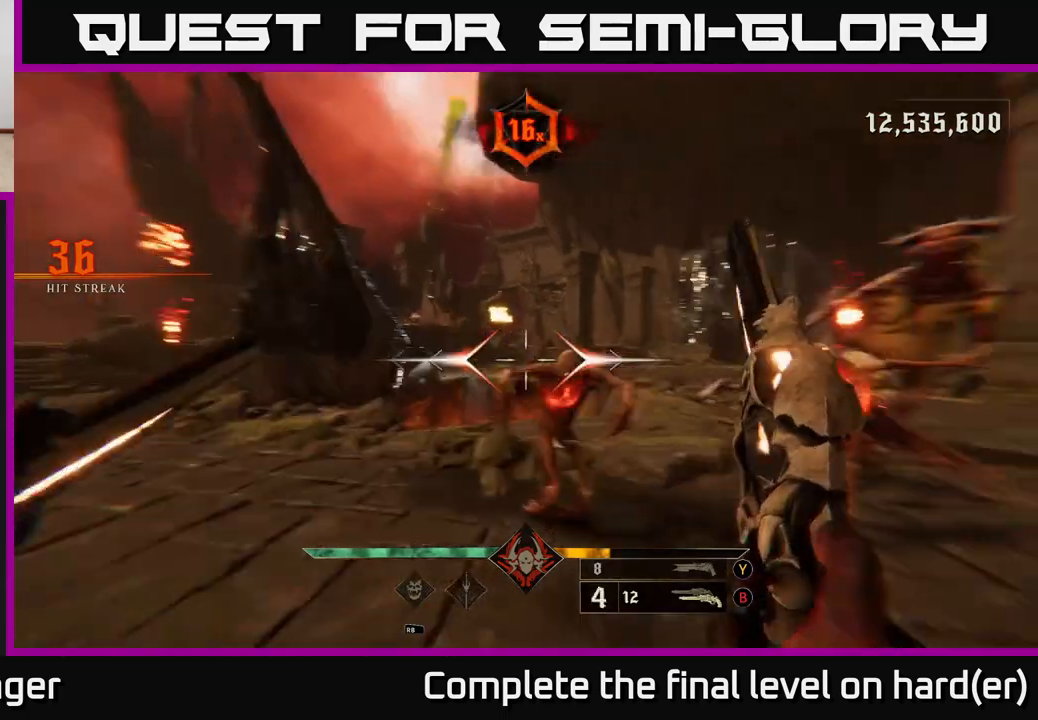
{"buttons": ["R2"], "left_stick": "down-left", "right_stick": "center", "events": [[33, "R2", "up"], [117, "left_stick", "down-left"], [133, "L2", "up"], [450, "R2", "down"], [467, "right_stick", "center"]]}
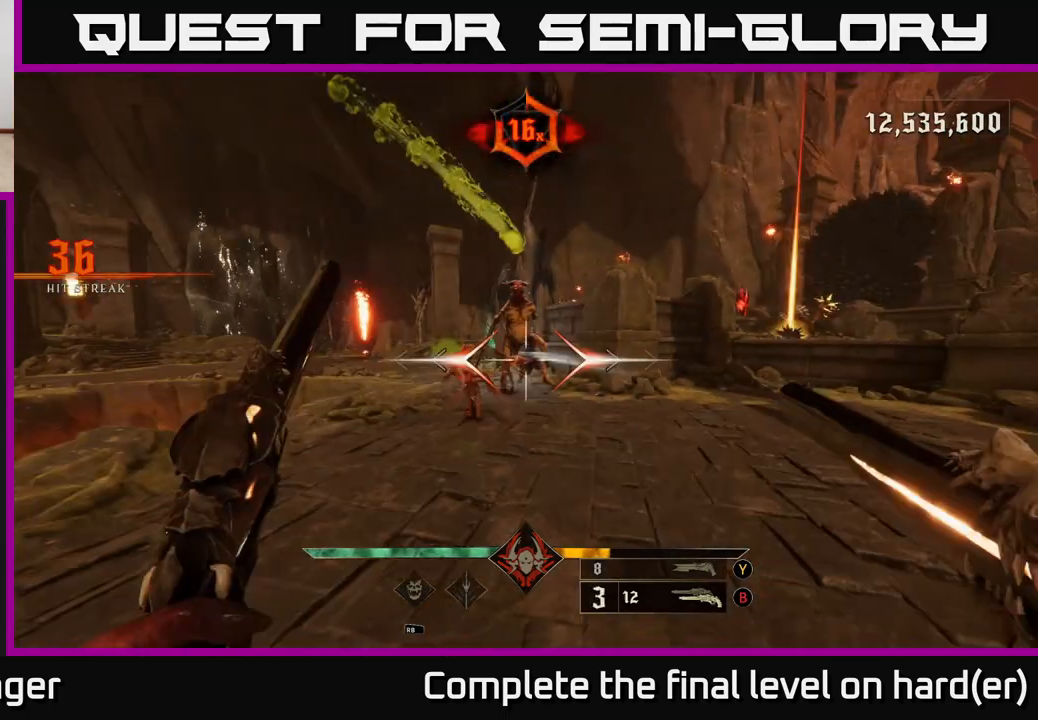
{"buttons": [], "left_stick": "down-left", "right_stick": "center", "events": [[17, "R2", "up"], [383, "R2", "down"], [450, "R2", "up"]]}